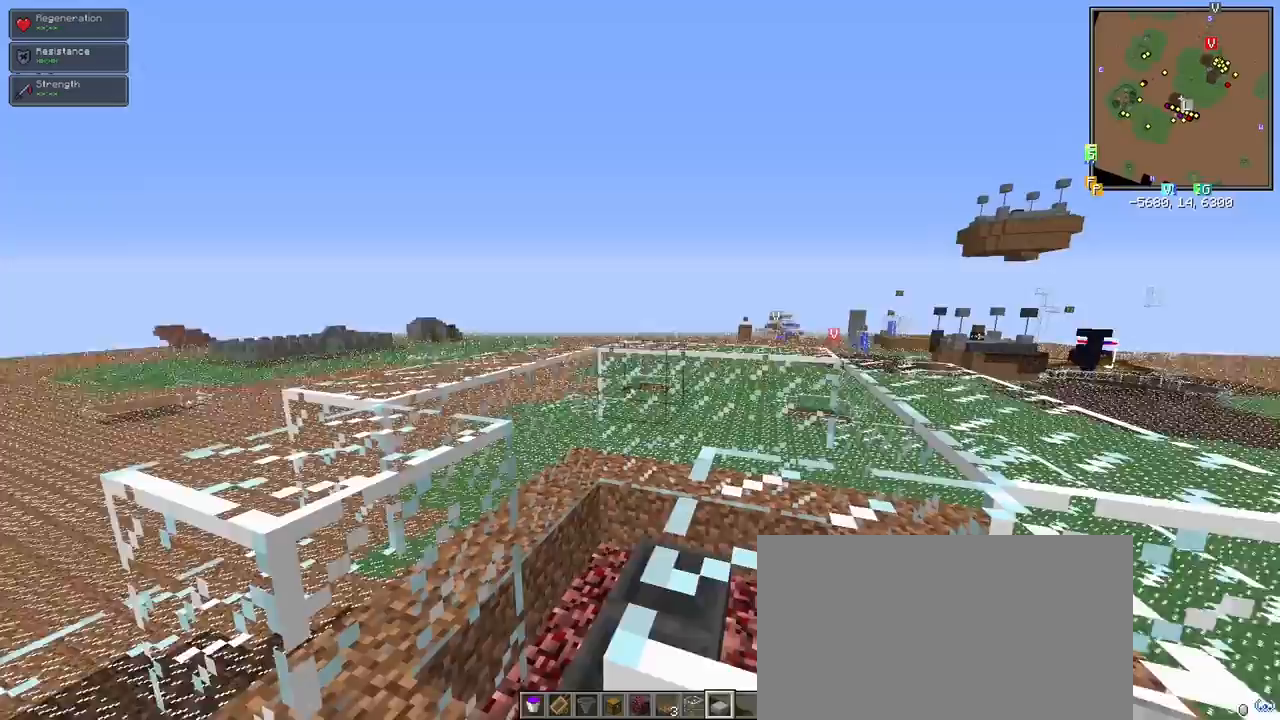
Gameplay with keyboard and mouse; each line is a JSON object with the keys and mouse buttons held at the frame after it. "events" lists presses ("down") and releases ("up") of "1", "2", "3", "4", "5", "a", "alt", "c", "ctrl", "d", "e", "f", "q", "r", "s", "shift", "space", "tab", "v", "w", "x", "z", "mouse_left" and "mouse_right" between this image and that frame as [ms after this image, input, new state], when the widget could be followed in between. "mouse_left", "mouse_right" = the "left", "right" buttons of the "mouse" list. No other keys are recorded. Fast repeated clicks can show as one long hold. Mouse movement is not recorded.
{"keys": ["a", "shift", "w"], "mouse": [], "events": [[250, "w", "down"], [300, "a", "down"]]}
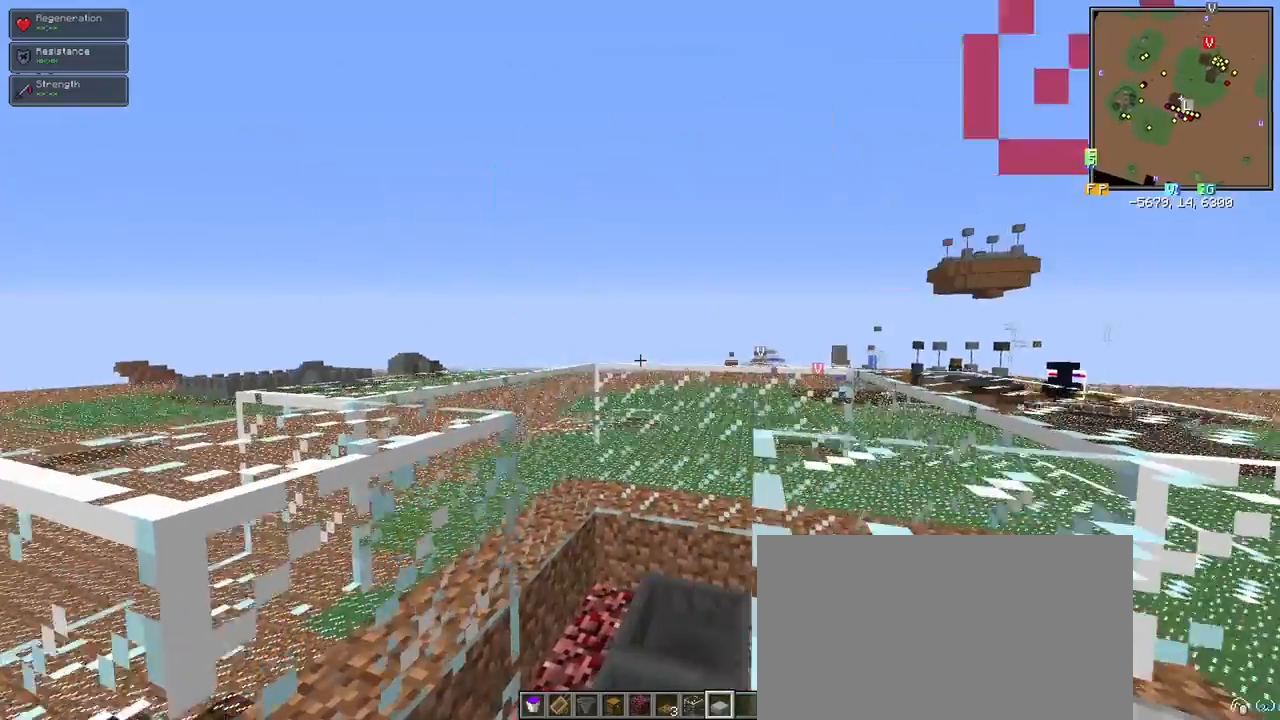
{"keys": ["shift"], "mouse": [], "events": [[33, "a", "up"], [33, "w", "up"]]}
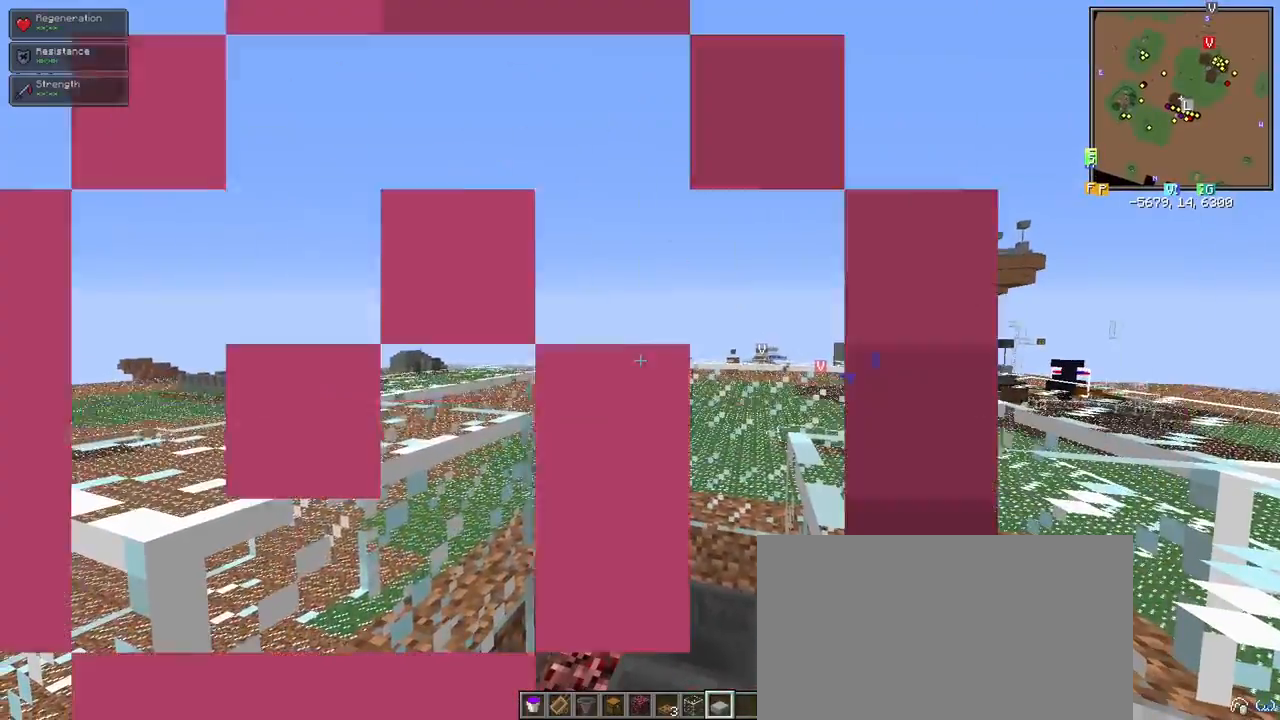
{"keys": ["shift"], "mouse": [], "events": [[367, "mouse_right", "down"], [417, "mouse_right", "up"]]}
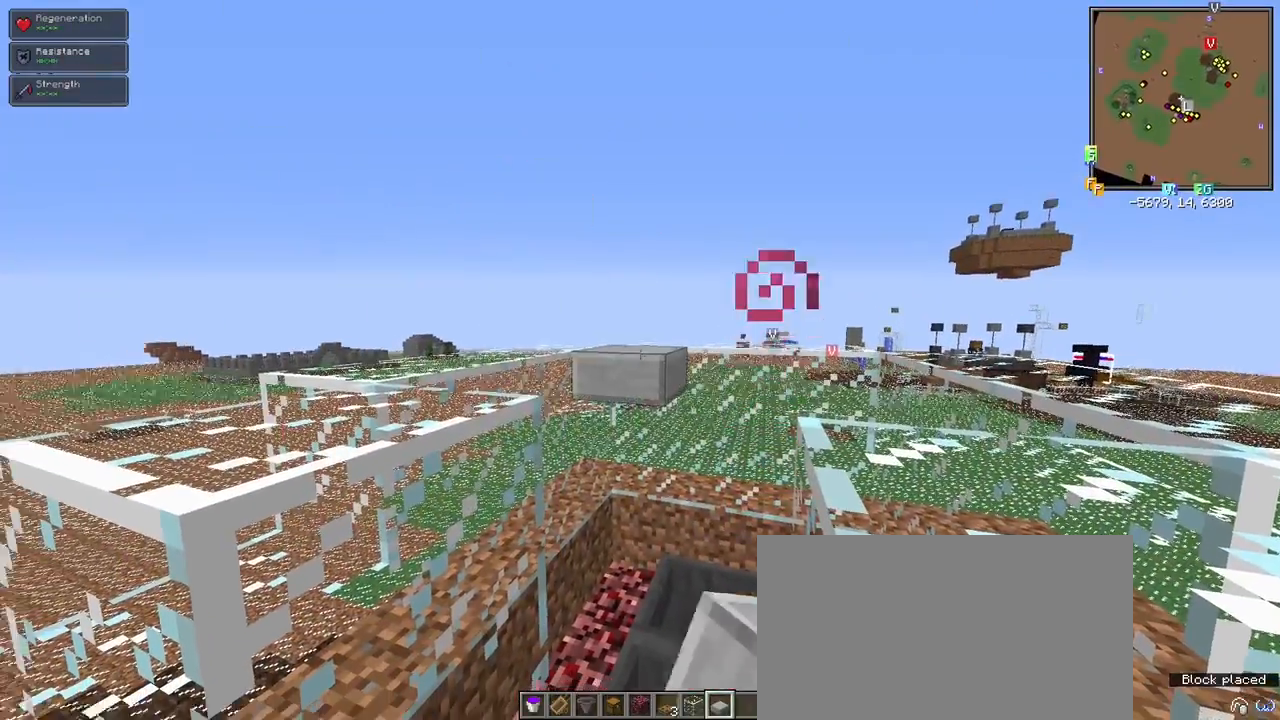
{"keys": ["shift"], "mouse": ["right"], "events": [[100, "mouse_right", "down"], [200, "mouse_right", "up"], [483, "mouse_right", "down"]]}
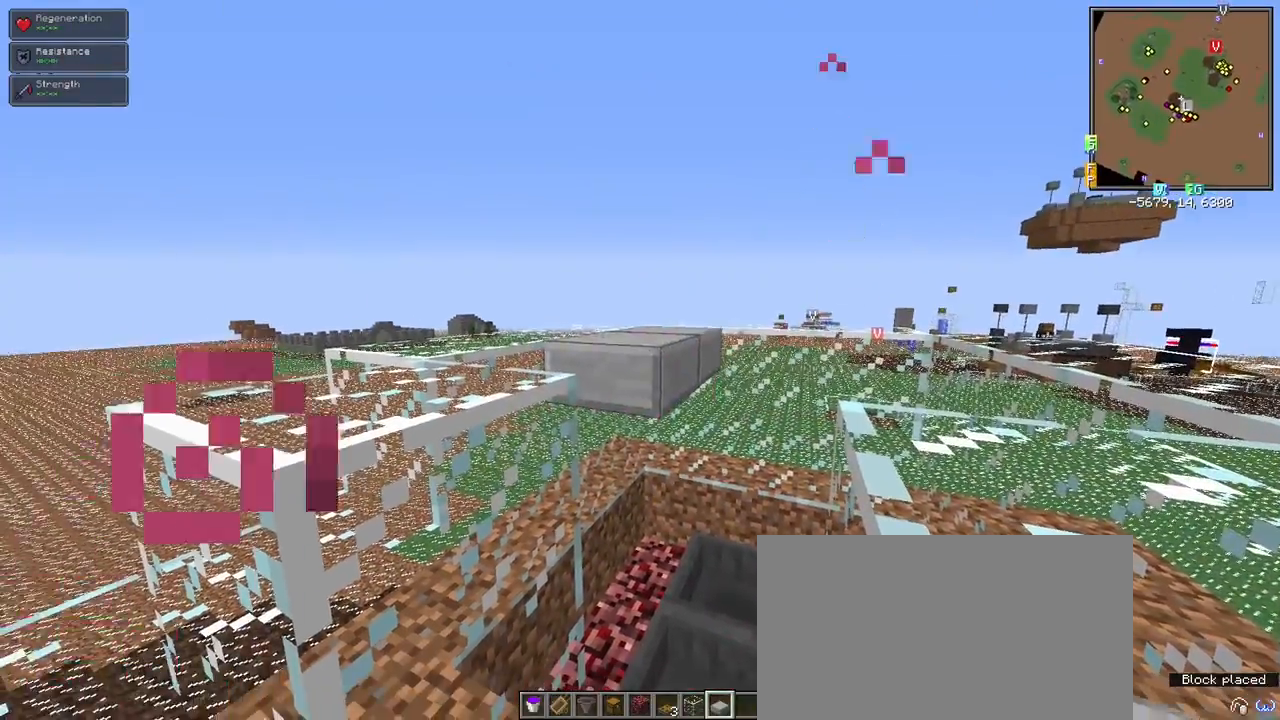
{"keys": ["shift"], "mouse": [], "events": [[33, "mouse_right", "up"], [350, "mouse_right", "down"], [400, "mouse_right", "up"]]}
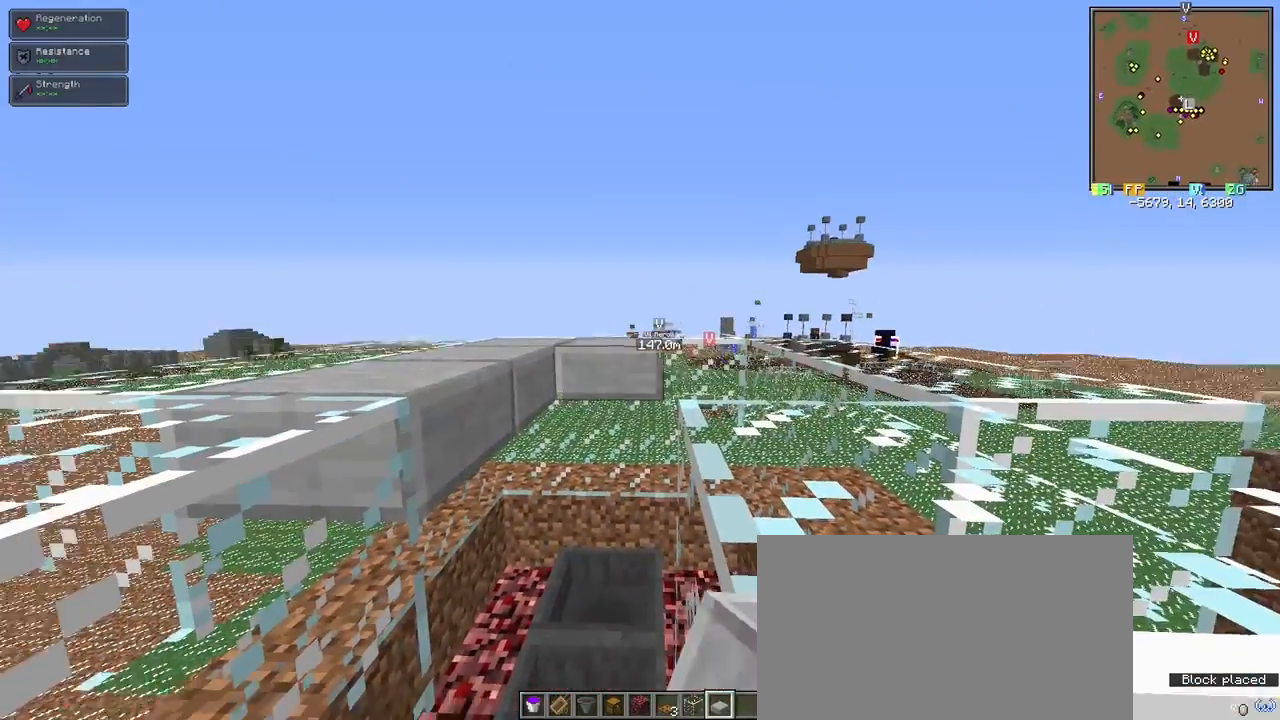
{"keys": ["shift"], "mouse": [], "events": [[83, "mouse_right", "down"], [183, "mouse_right", "up"], [417, "mouse_right", "down"], [467, "mouse_right", "up"]]}
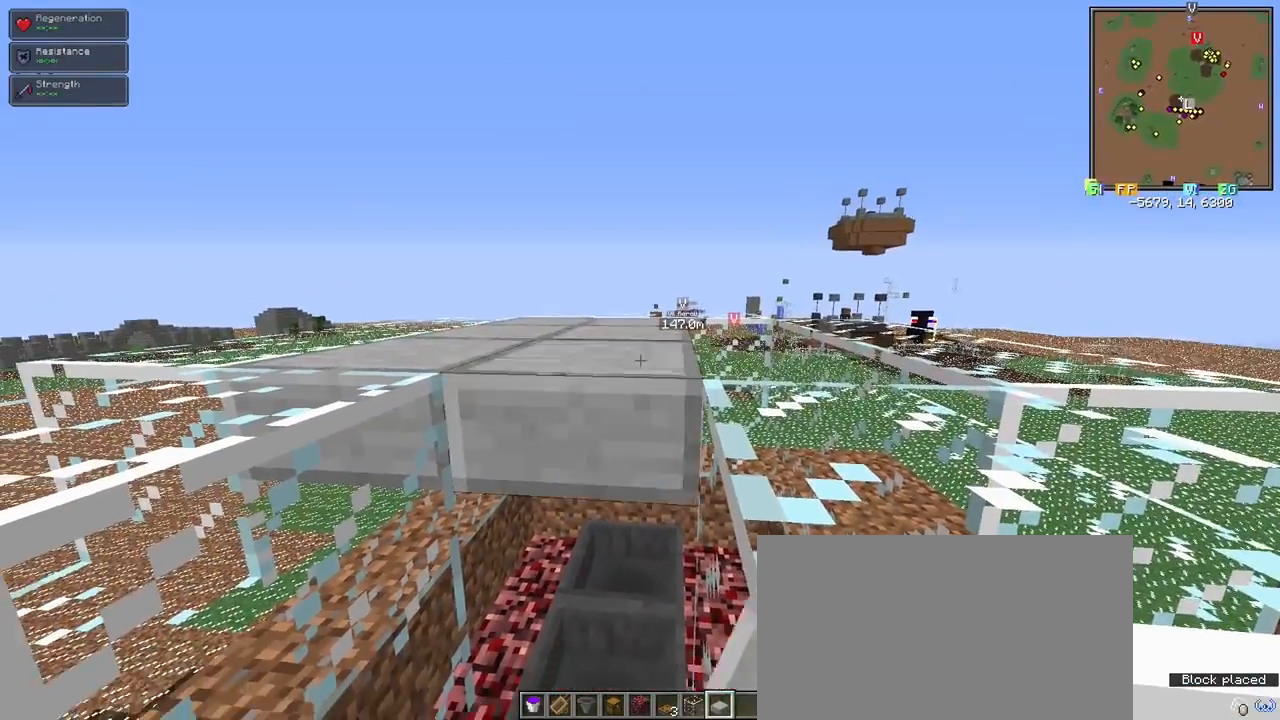
{"keys": ["shift"], "mouse": ["right"], "events": [[67, "d", "down"], [250, "d", "up"], [483, "mouse_right", "down"]]}
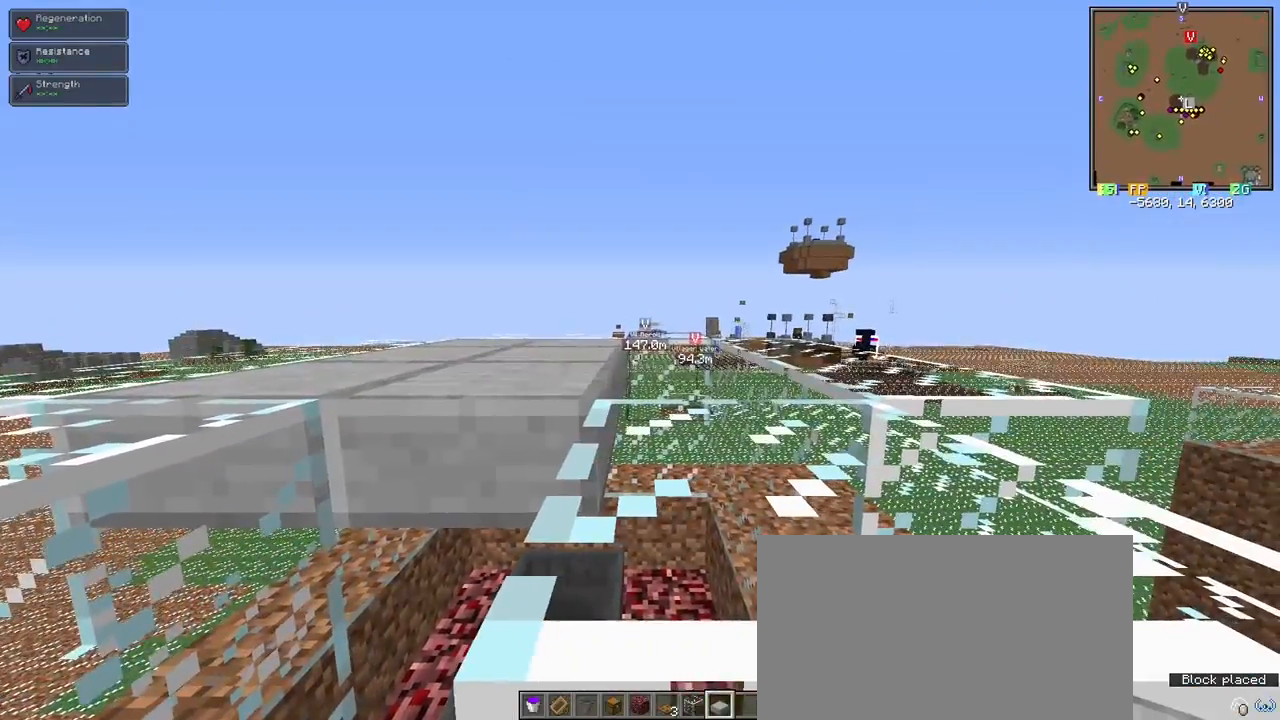
{"keys": ["shift"], "mouse": [], "events": [[83, "mouse_right", "up"], [267, "mouse_right", "down"], [300, "mouse_right", "up"]]}
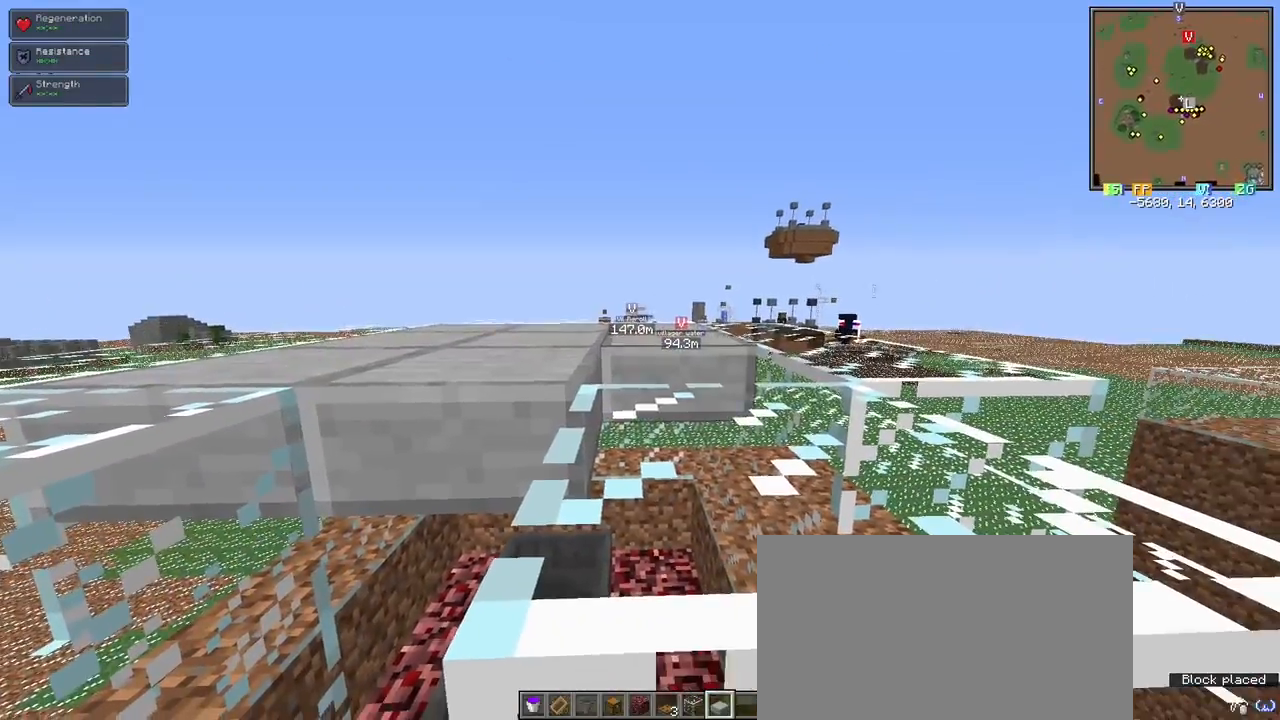
{"keys": ["space"], "mouse": [], "events": [[50, "mouse_right", "down"], [100, "mouse_right", "up"], [283, "shift", "up"], [383, "space", "down"]]}
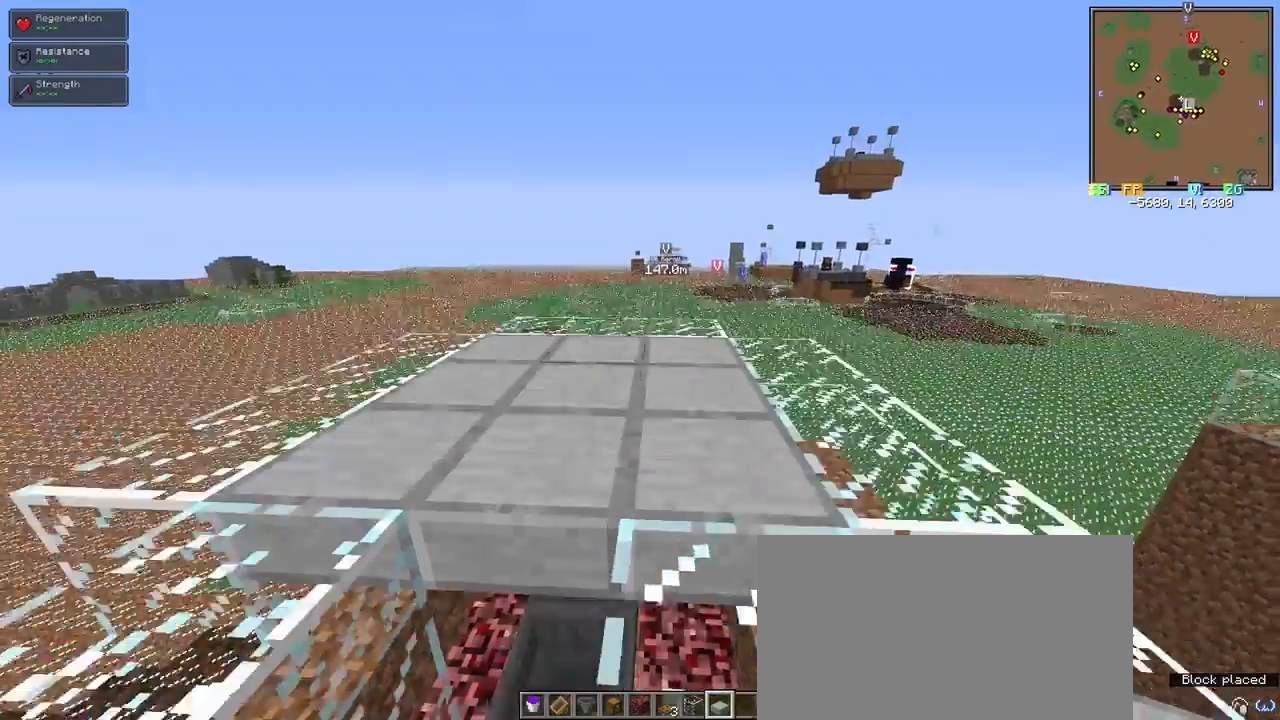
{"keys": ["shift"], "mouse": [], "events": [[17, "w", "down"], [100, "space", "up"], [200, "w", "up"], [283, "shift", "down"]]}
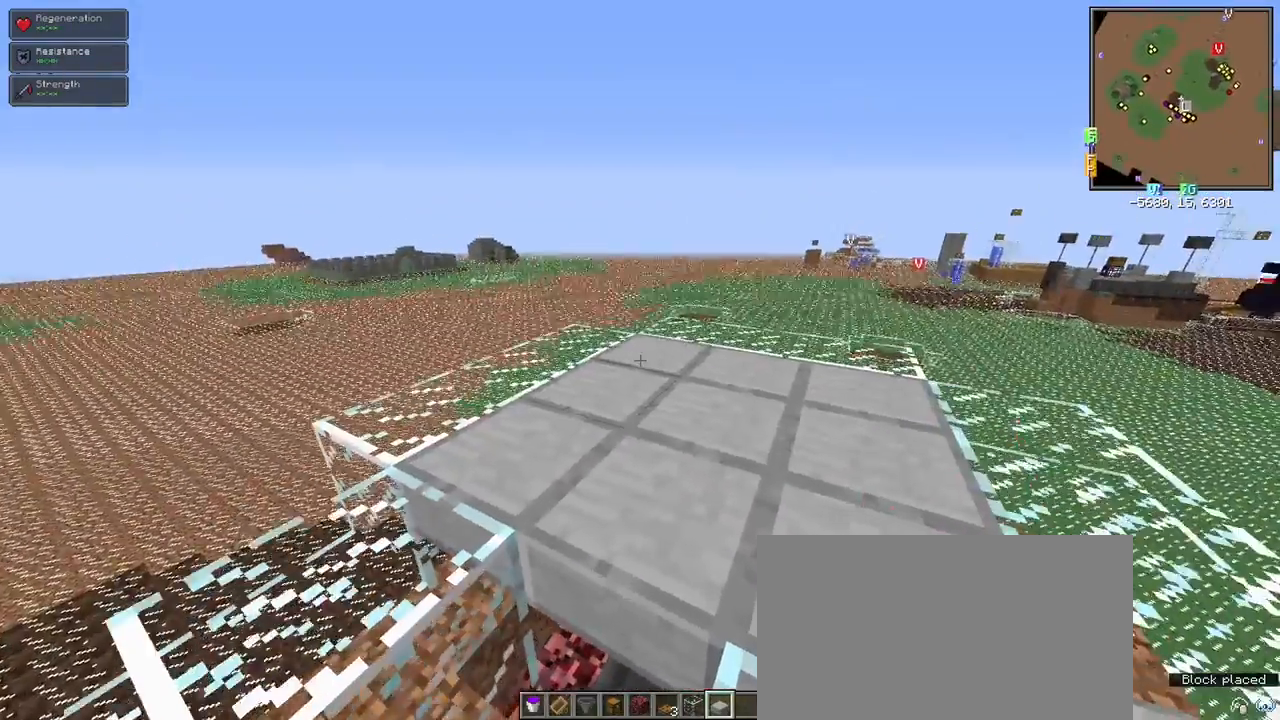
{"keys": ["shift"], "mouse": [], "events": [[117, "mouse_right", "down"], [167, "mouse_right", "up"], [167, "s", "down"], [317, "mouse_right", "down"], [317, "s", "up"], [350, "mouse_right", "up"]]}
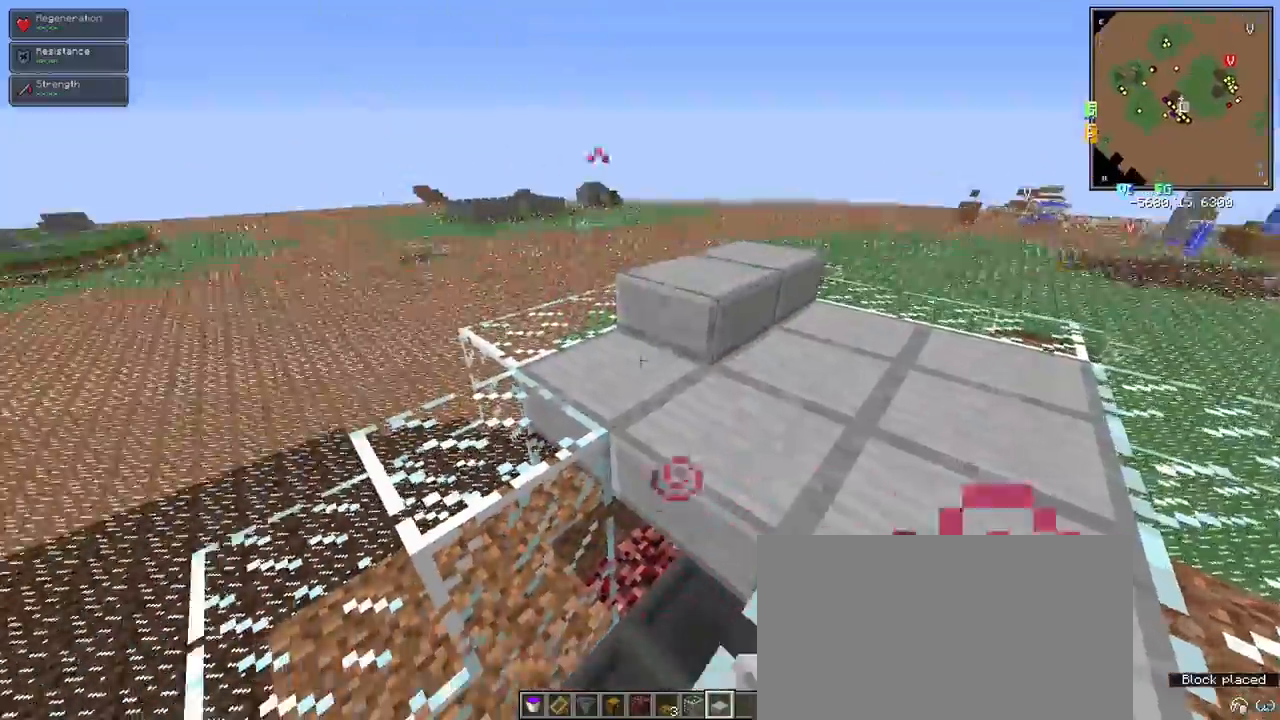
{"keys": ["shift"], "mouse": [], "events": [[33, "mouse_right", "down"], [133, "d", "down"], [133, "mouse_right", "up"], [267, "d", "up"]]}
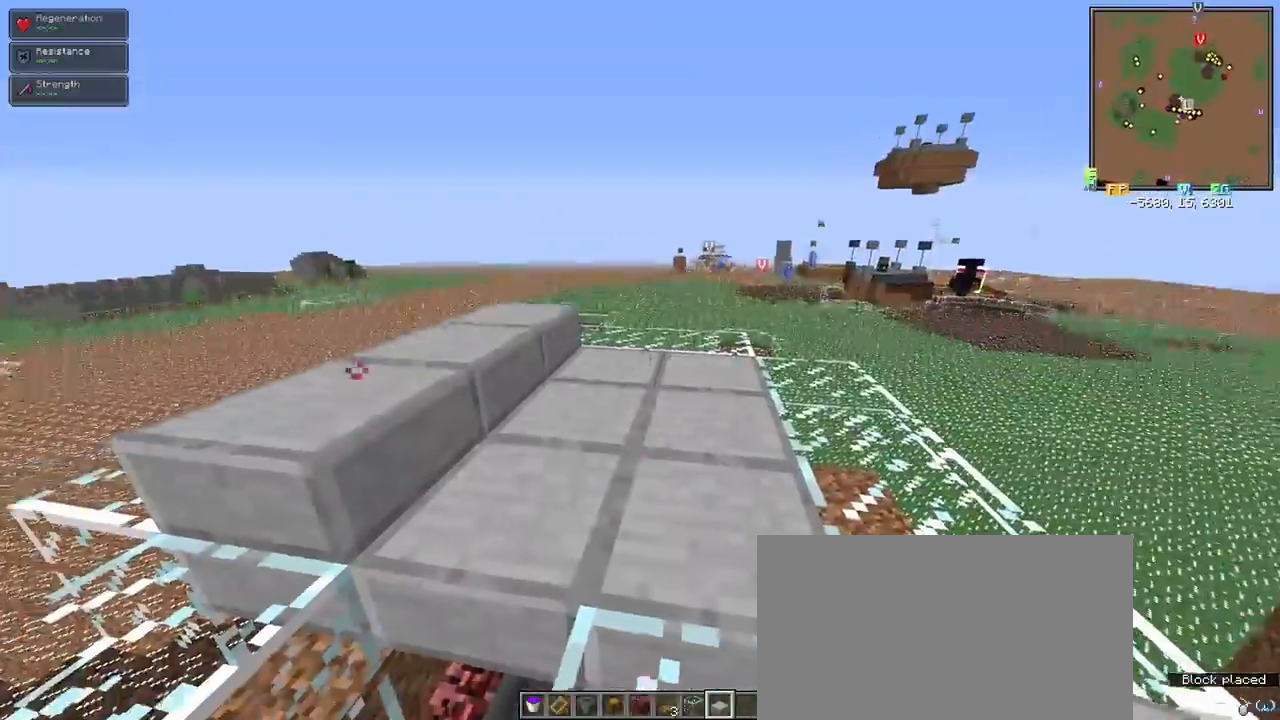
{"keys": ["shift"], "mouse": [], "events": [[117, "mouse_right", "down"], [150, "mouse_right", "up"], [300, "mouse_right", "down"], [350, "mouse_right", "up"]]}
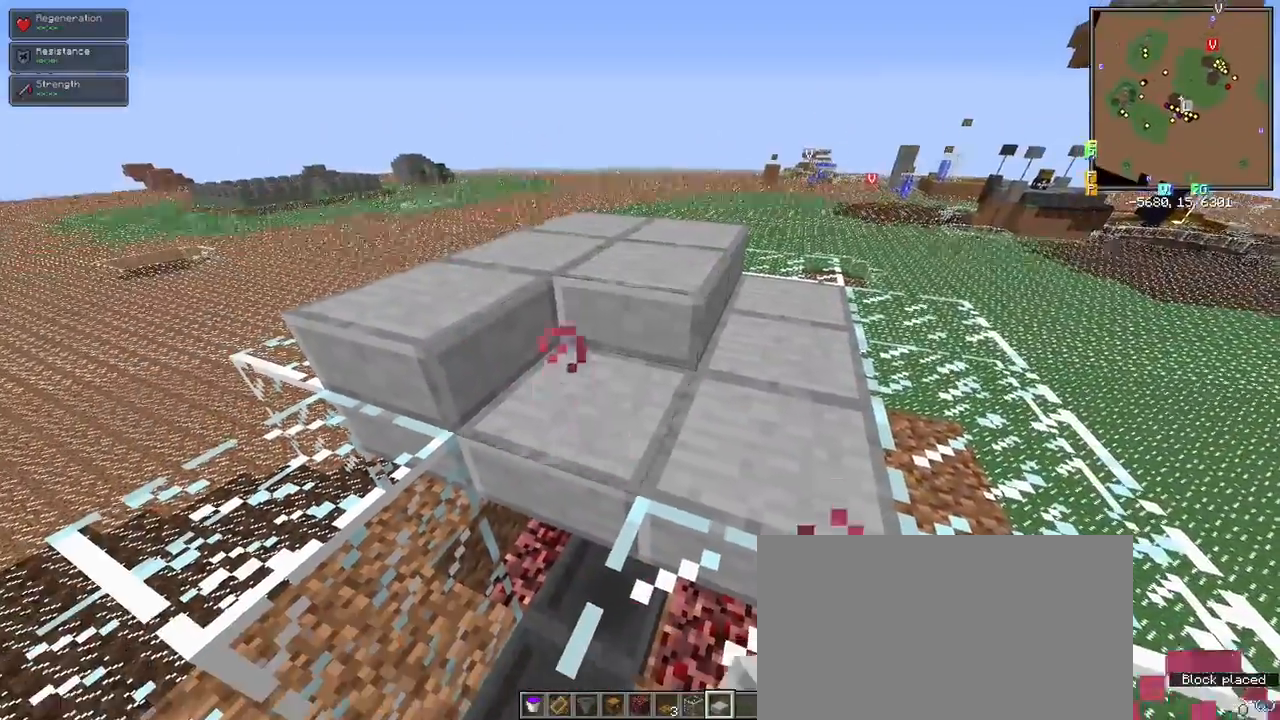
{"keys": ["shift"], "mouse": [], "events": [[33, "mouse_right", "down"], [67, "mouse_right", "up"], [400, "mouse_right", "down"], [500, "mouse_right", "up"]]}
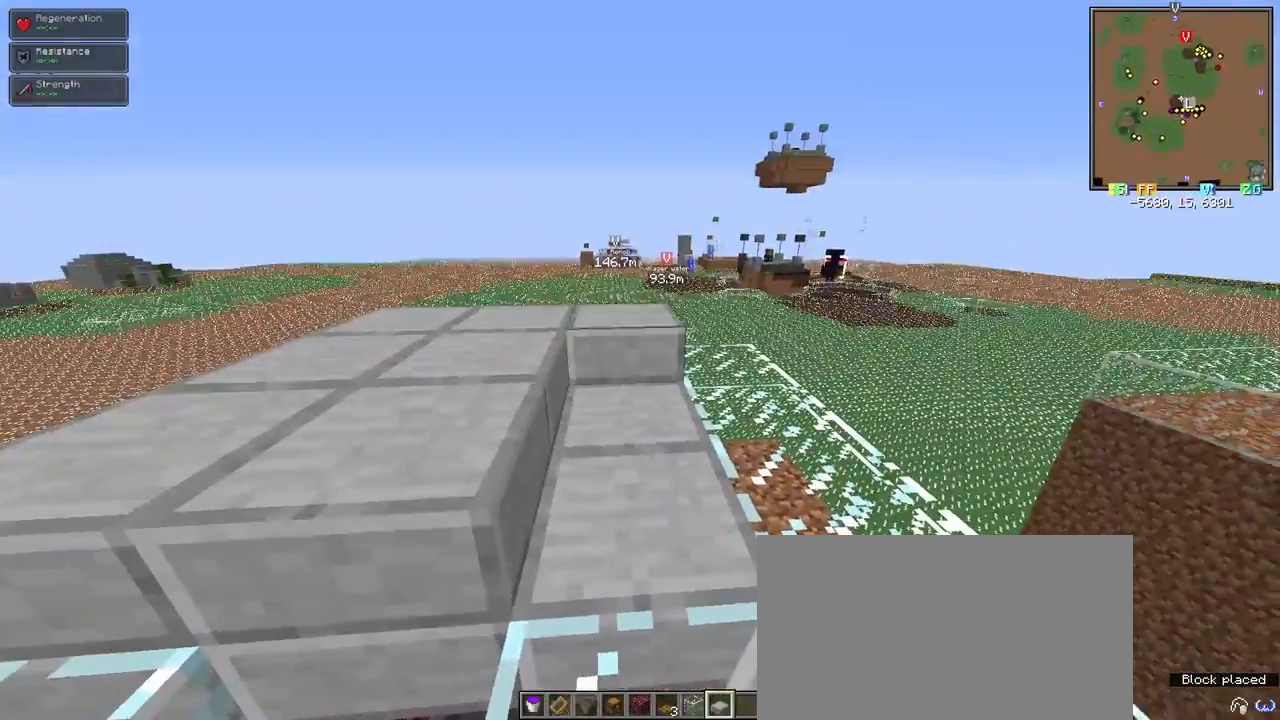
{"keys": ["shift"], "mouse": ["right"], "events": [[183, "mouse_right", "down"], [233, "mouse_right", "up"], [467, "mouse_right", "down"]]}
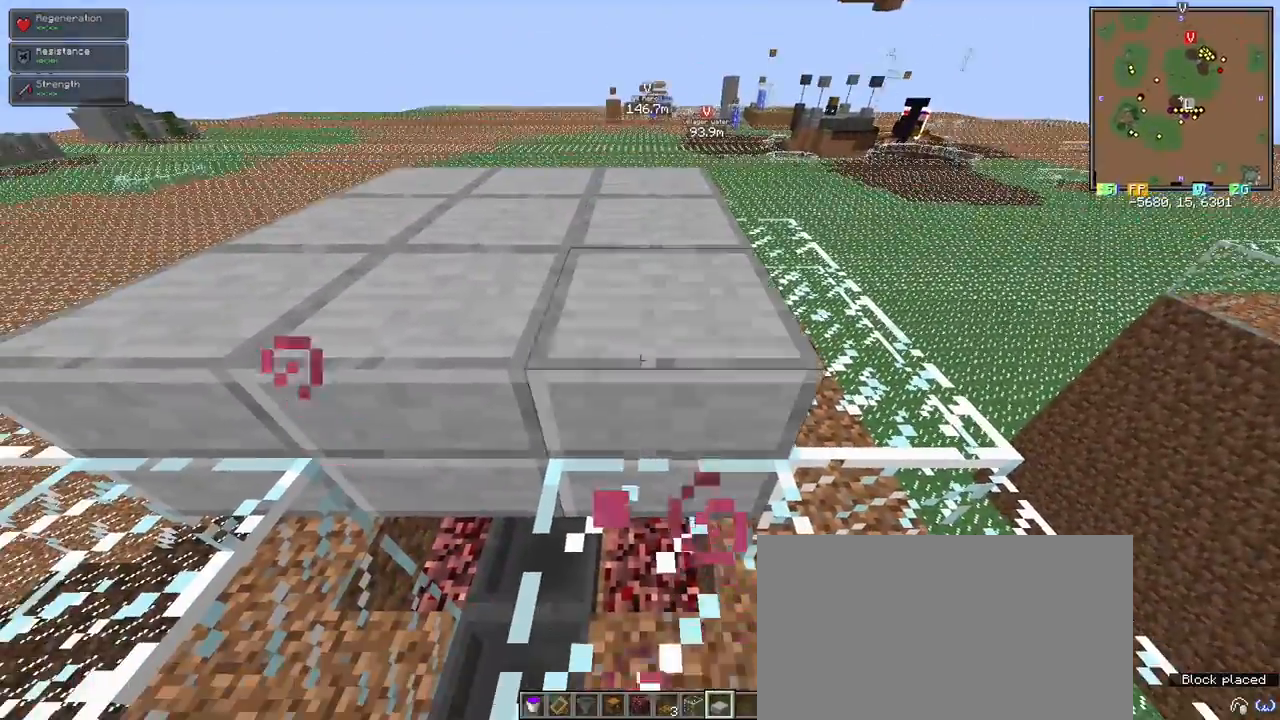
{"keys": ["shift"], "mouse": [], "events": [[17, "mouse_right", "up"], [167, "s", "down"], [333, "s", "up"]]}
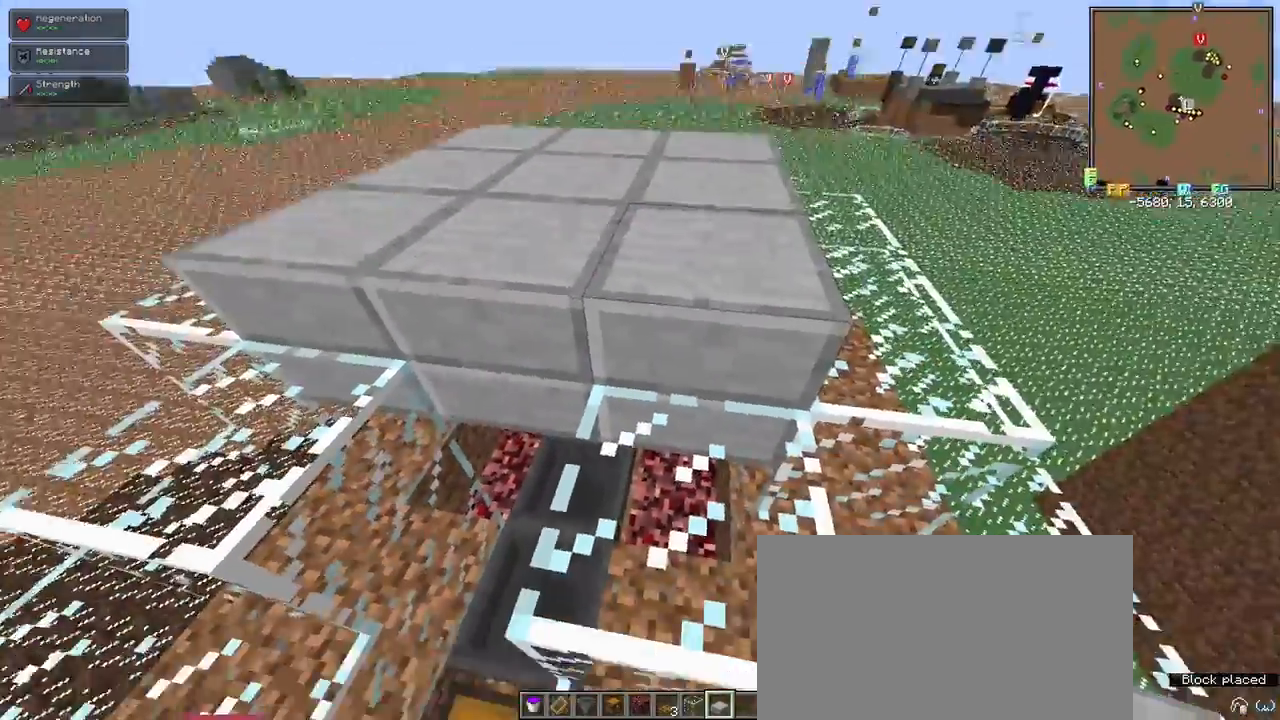
{"keys": [], "mouse": [], "events": [[267, "shift", "up"]]}
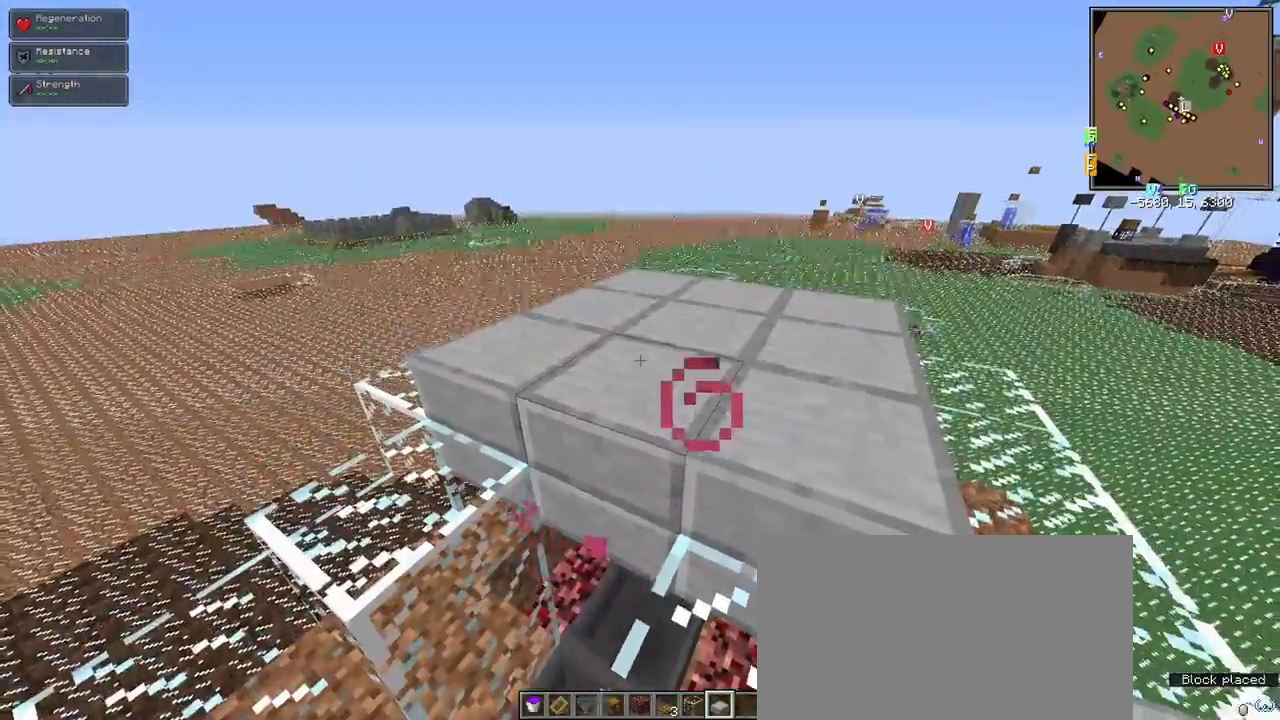
{"keys": [], "mouse": [], "events": [[133, "a", "down"], [267, "a", "up"]]}
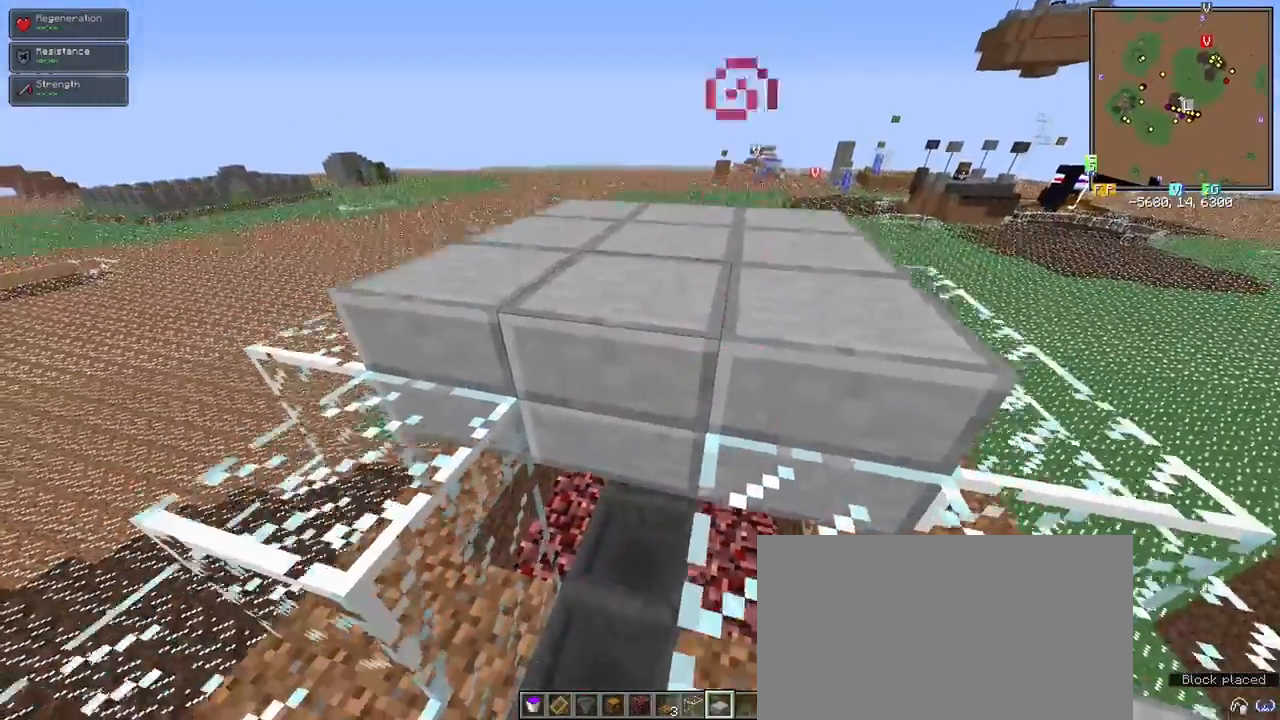
{"keys": [], "mouse": [], "events": []}